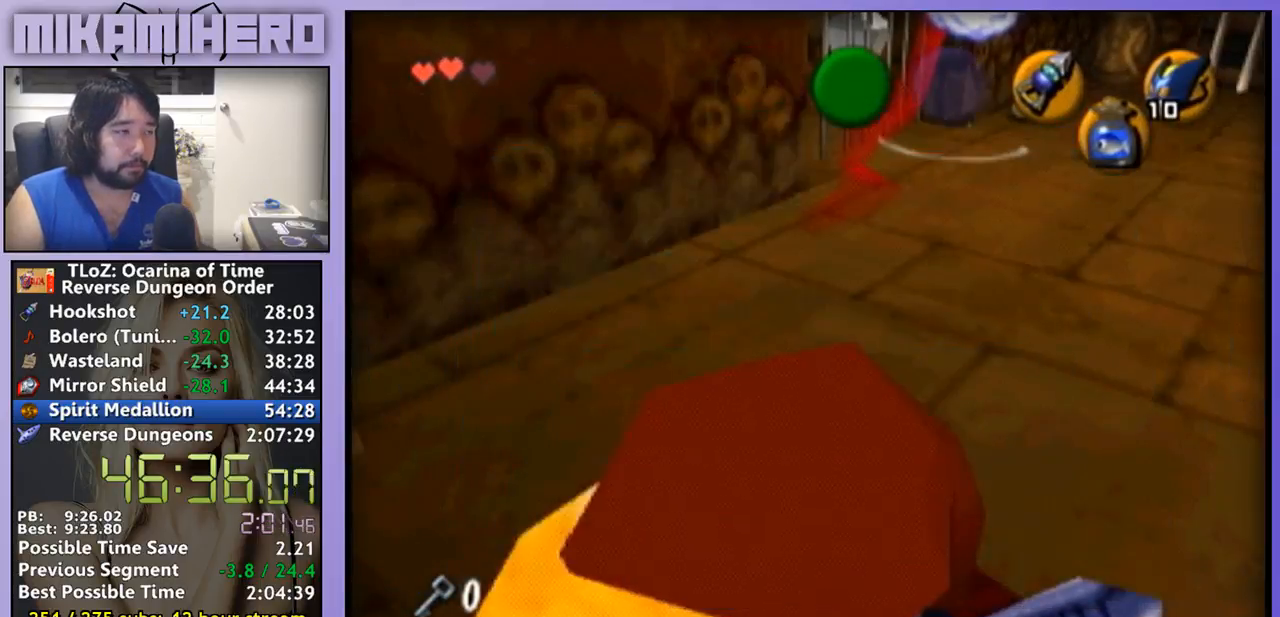
Gameplay with a controller (Nintendo layout); each line is a JSON object with the inputs held at the frame after it. "events" lists button and stick changes between this image and that frame as [ms after this image, input, new state], when the widget could be followed in between. Not read: L1 L3 R1 R3.
{"buttons": [], "left_stick": "center", "right_stick": "center", "events": [[33, "A", "down"], [67, "A", "up"], [100, "A", "down"], [267, "A", "up"], [333, "left_stick", "center"]]}
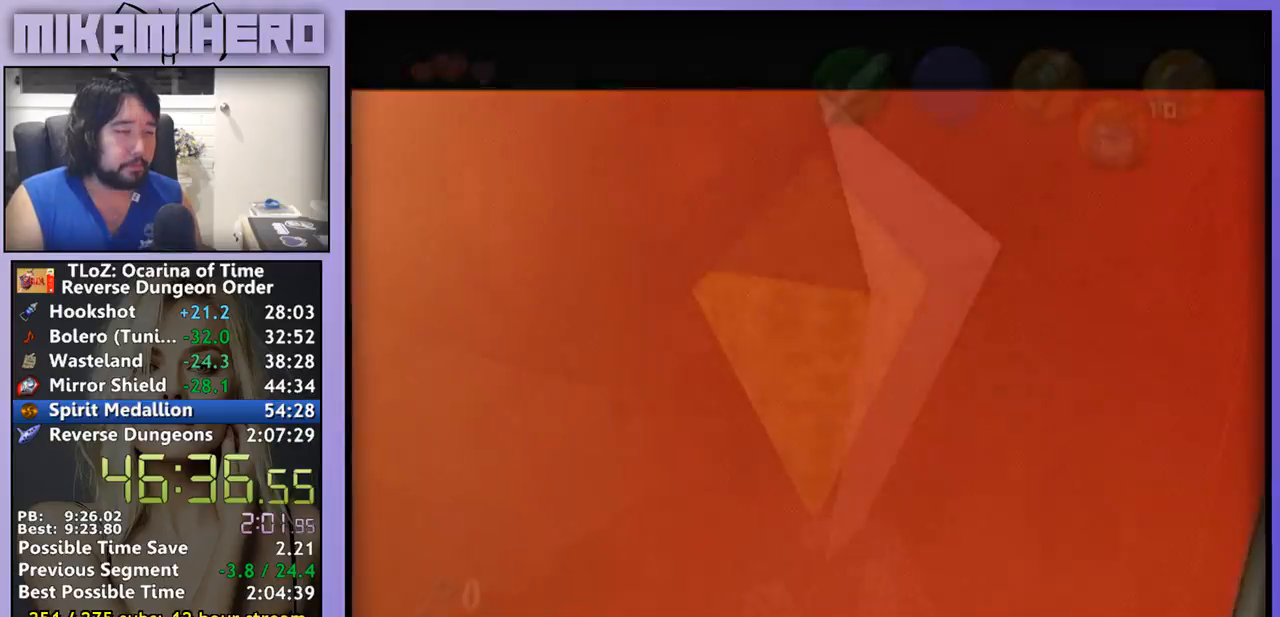
{"buttons": [], "left_stick": "center", "right_stick": "center", "events": []}
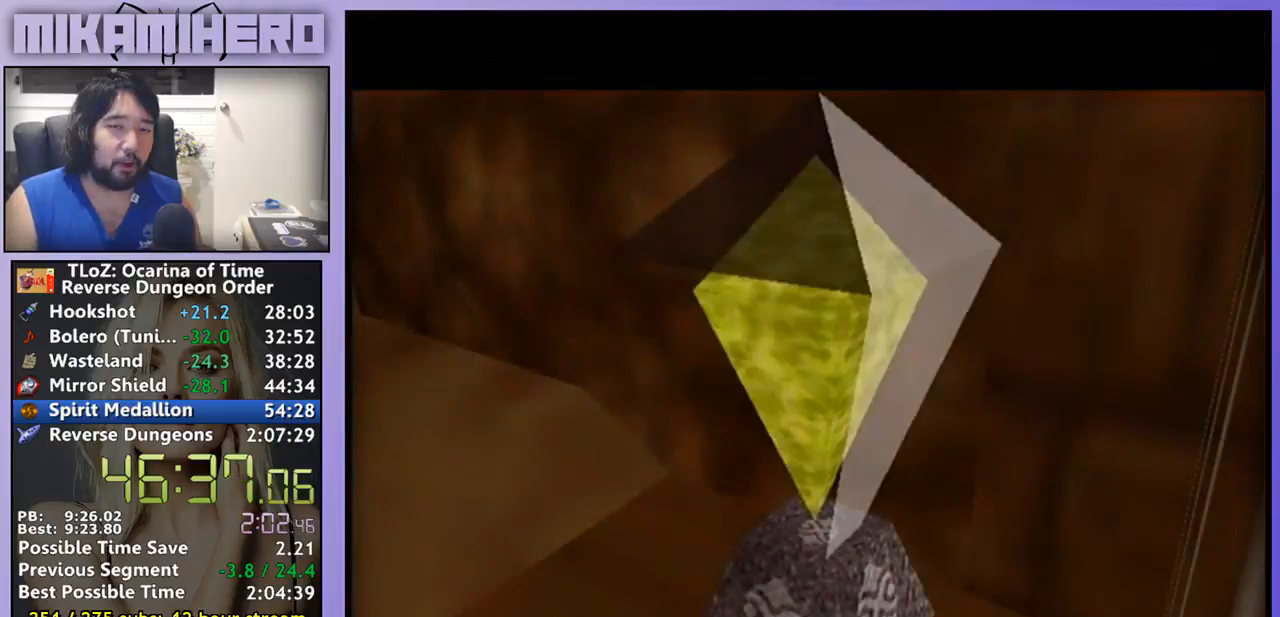
{"buttons": [], "left_stick": "center", "right_stick": "center", "events": []}
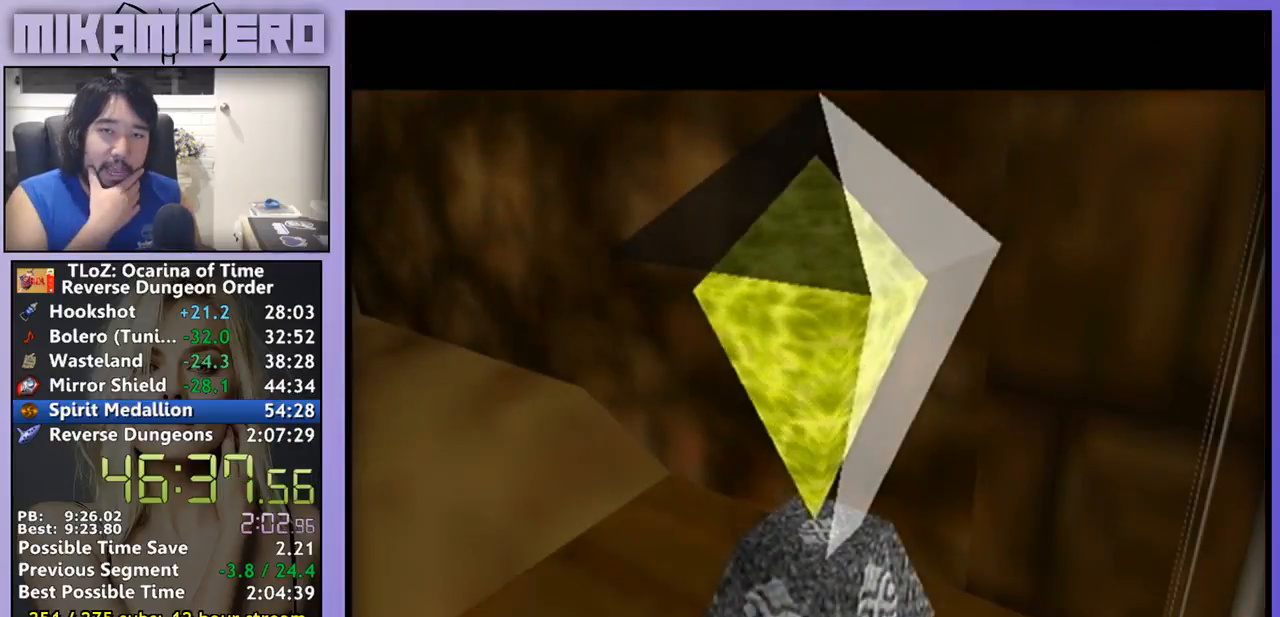
{"buttons": [], "left_stick": "center", "right_stick": "center", "events": []}
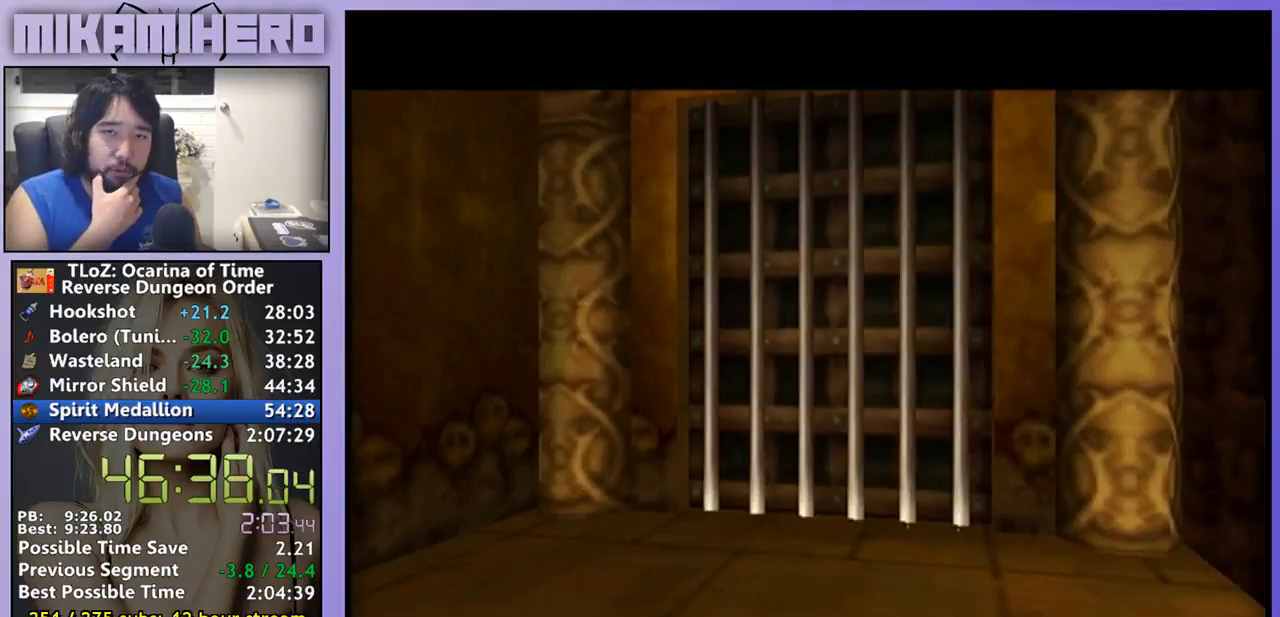
{"buttons": [], "left_stick": "center", "right_stick": "center", "events": []}
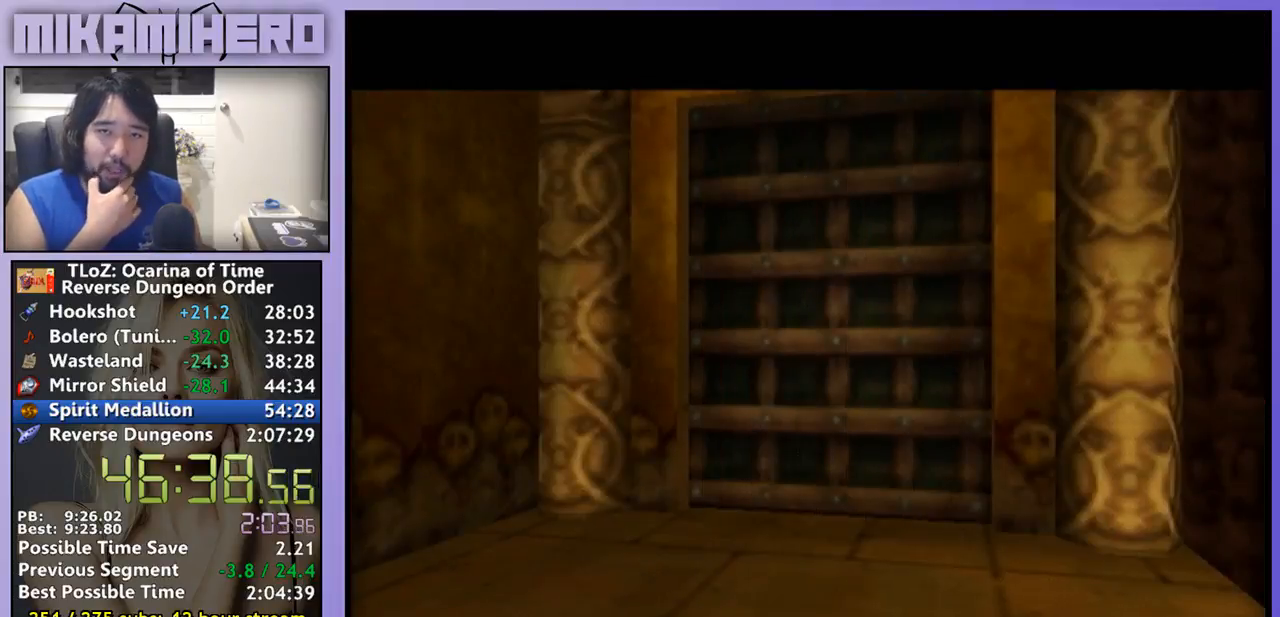
{"buttons": [], "left_stick": "center", "right_stick": "center", "events": []}
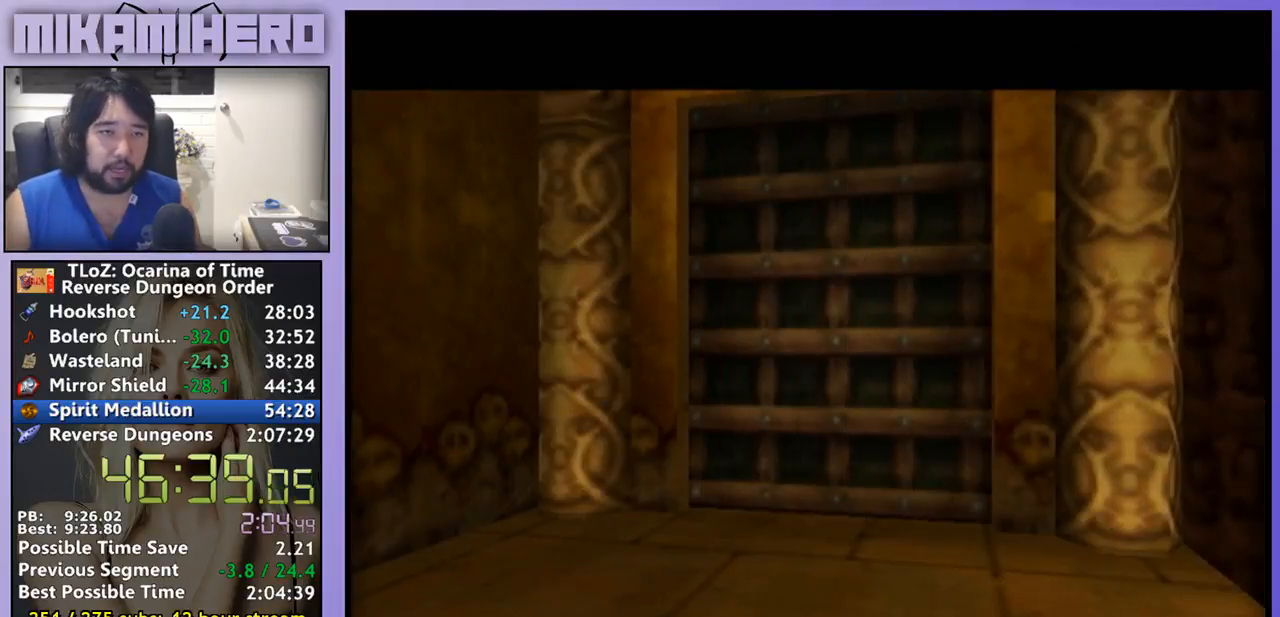
{"buttons": [], "left_stick": "center", "right_stick": "center", "events": []}
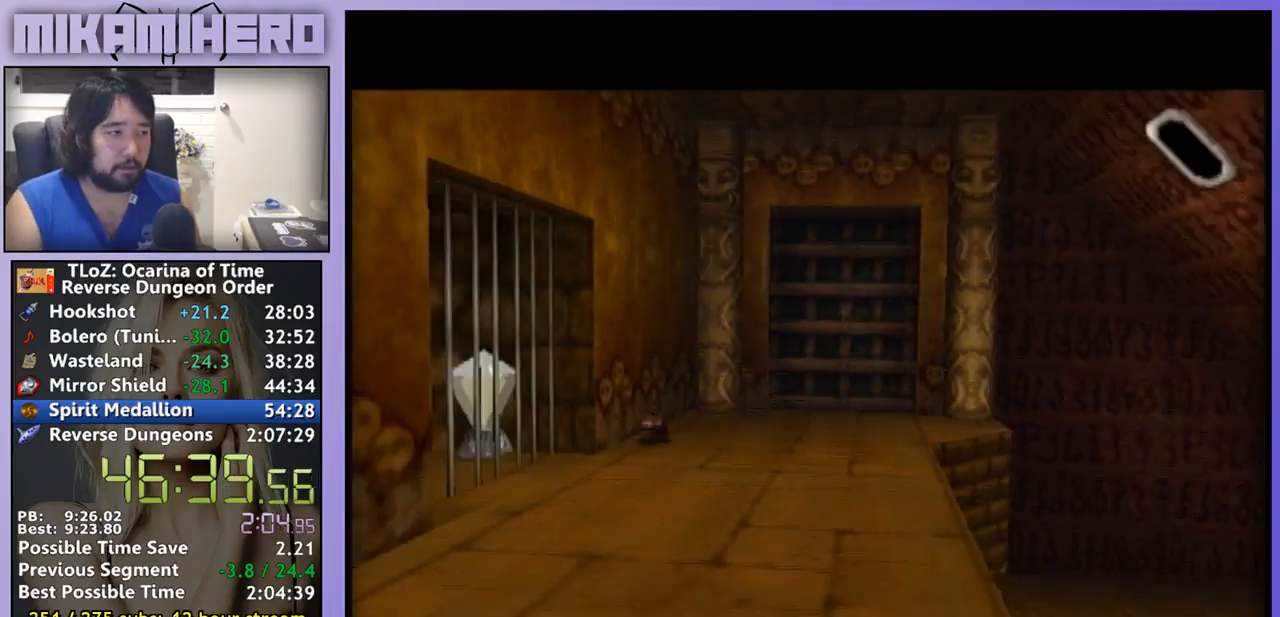
{"buttons": [], "left_stick": "up", "right_stick": "center", "events": [[400, "left_stick", "up"]]}
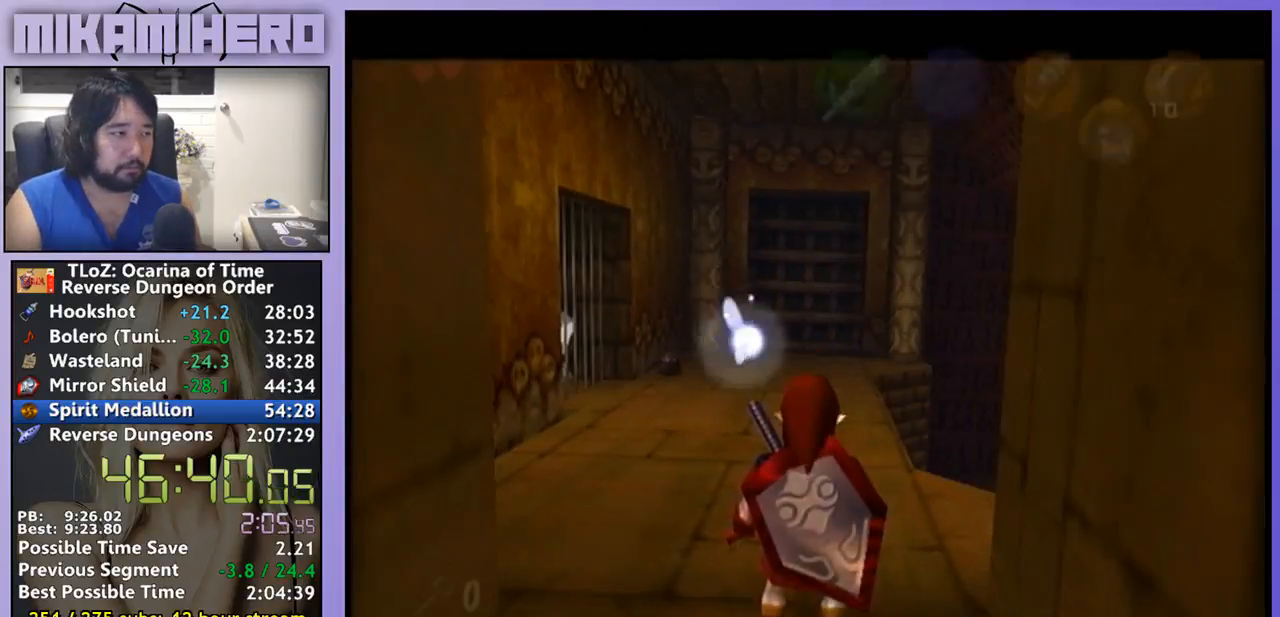
{"buttons": ["A"], "left_stick": "up", "right_stick": "center", "events": [[67, "A", "down"]]}
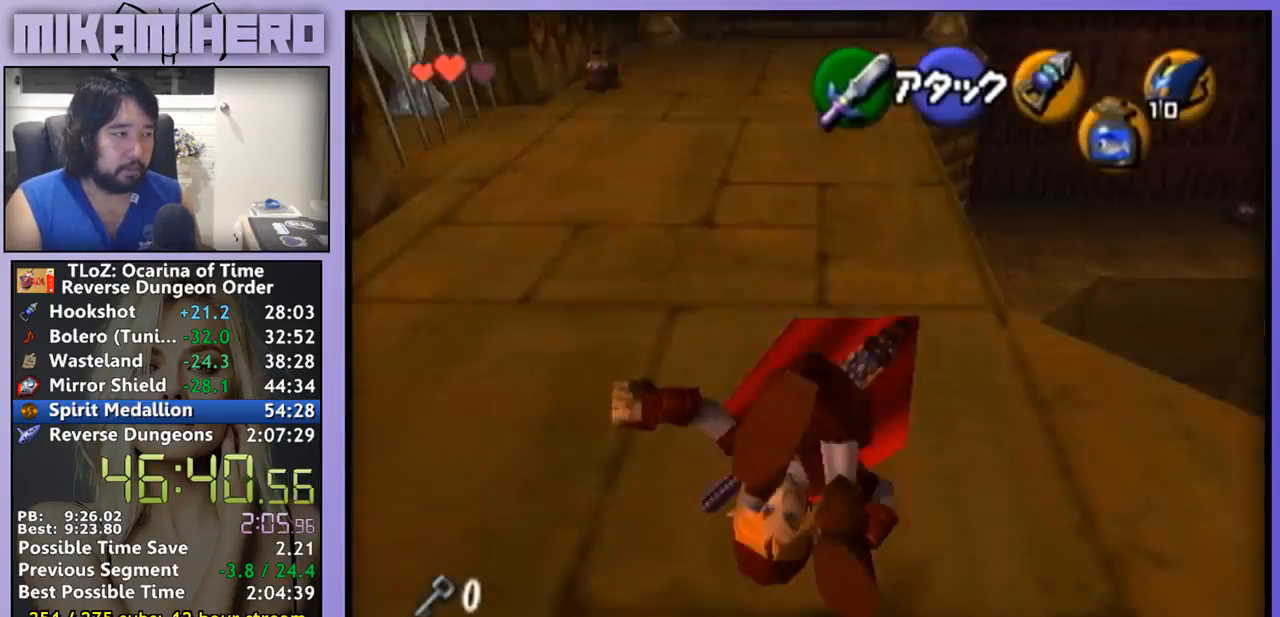
{"buttons": ["A"], "left_stick": "up", "right_stick": "center", "events": [[167, "A", "up"], [433, "A", "down"]]}
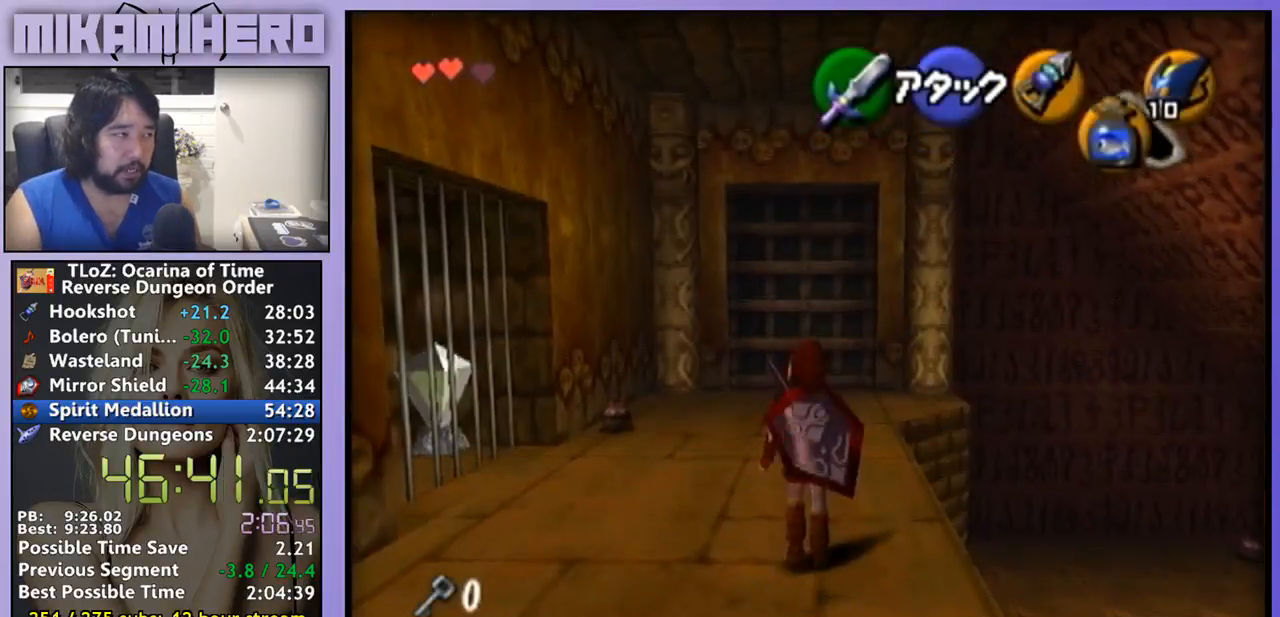
{"buttons": ["A"], "left_stick": "up", "right_stick": "center", "events": []}
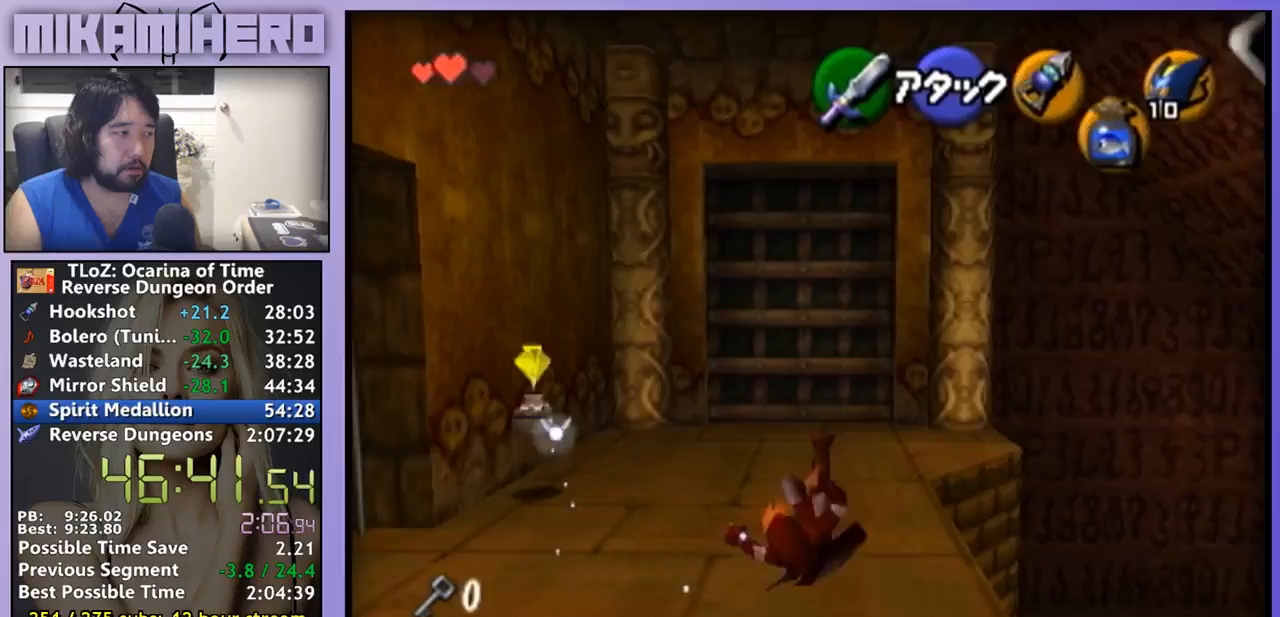
{"buttons": [], "left_stick": "down-left", "right_stick": "center", "events": [[67, "A", "up"], [300, "left_stick", "center"], [467, "left_stick", "down-left"]]}
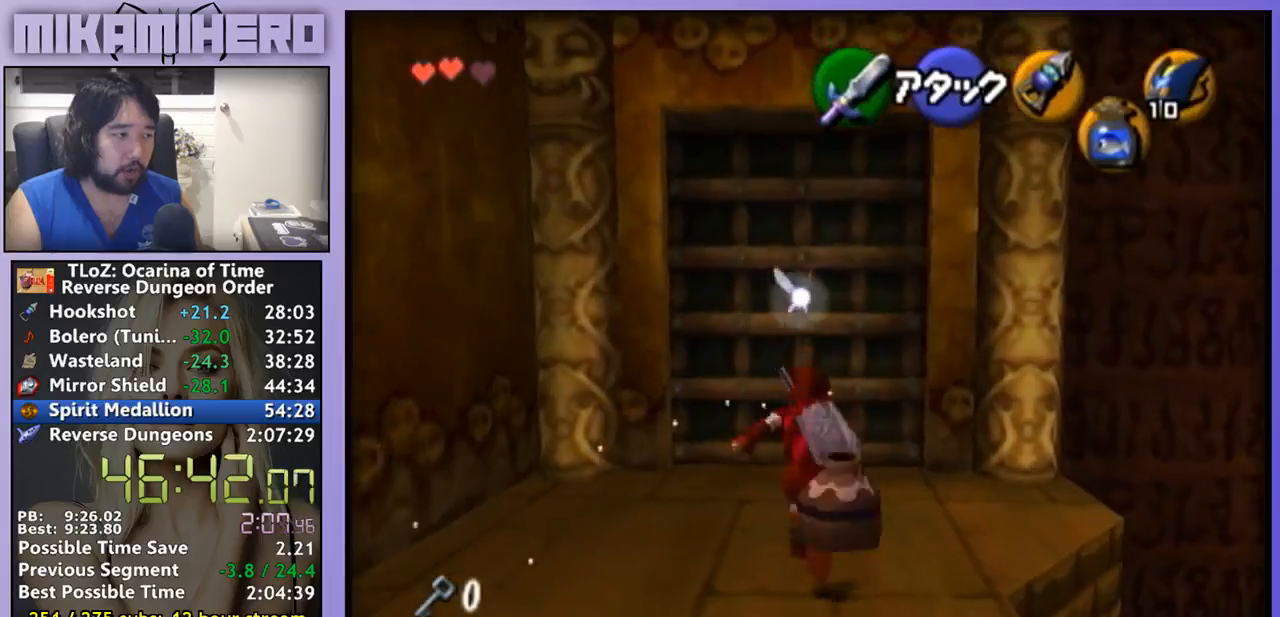
{"buttons": [], "left_stick": "up", "right_stick": "center", "events": [[100, "left_stick", "center"], [333, "left_stick", "up"]]}
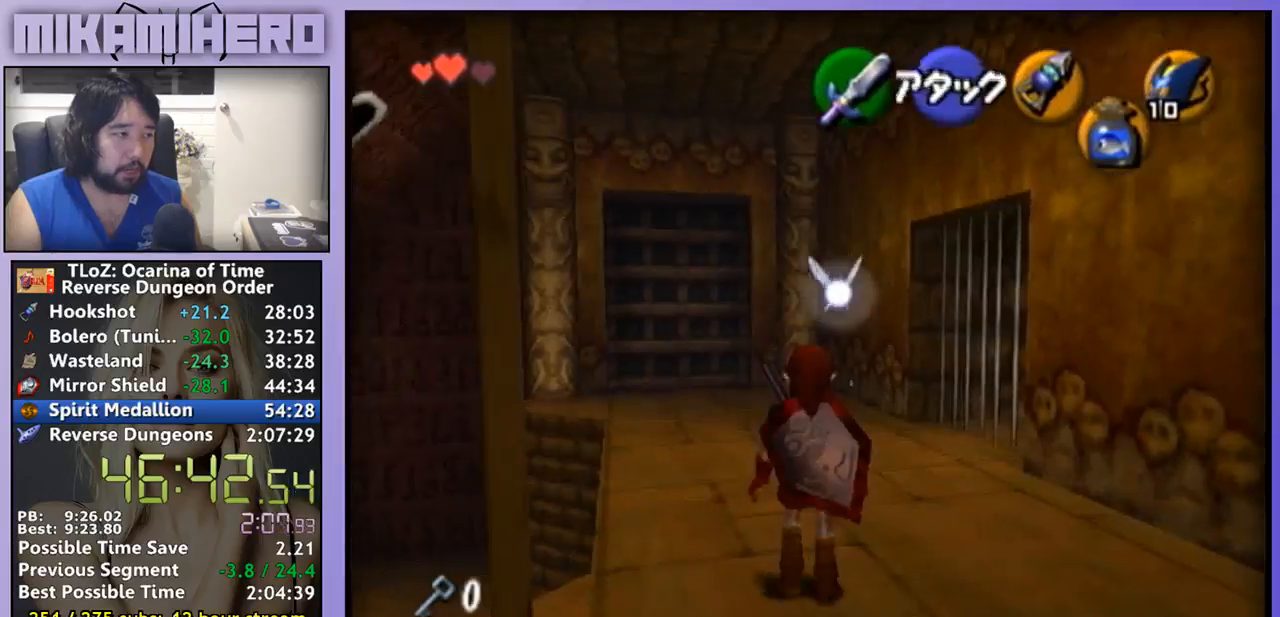
{"buttons": ["A"], "left_stick": "up", "right_stick": "center", "events": [[433, "A", "down"]]}
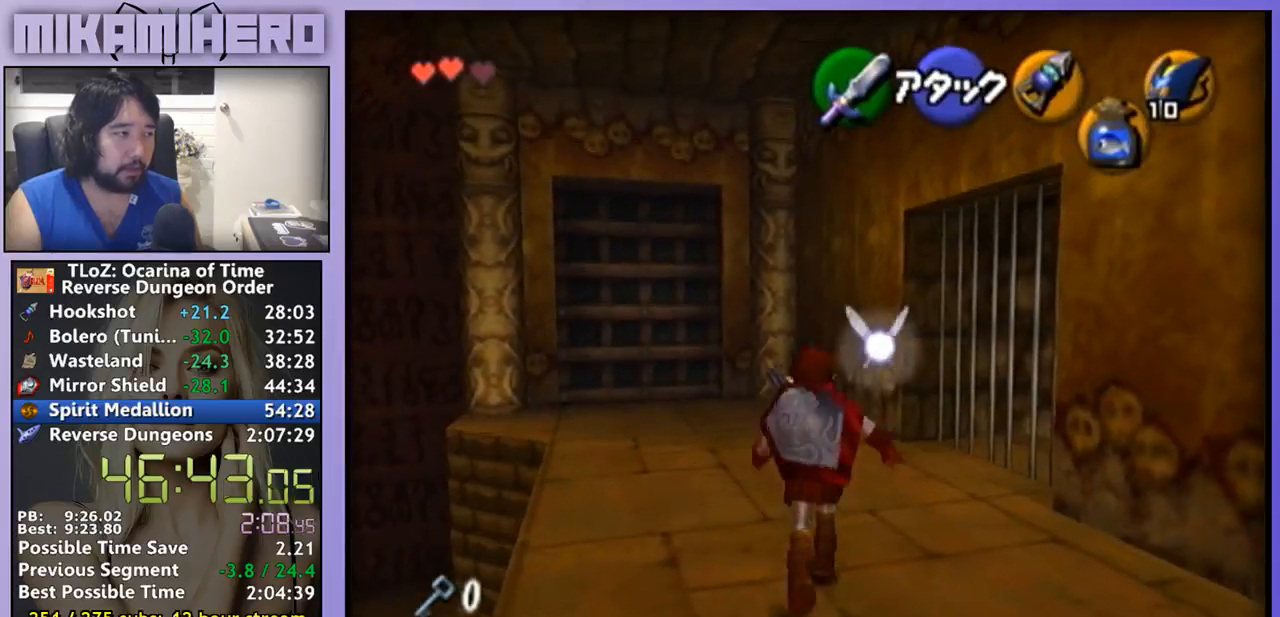
{"buttons": ["A"], "left_stick": "up", "right_stick": "center", "events": []}
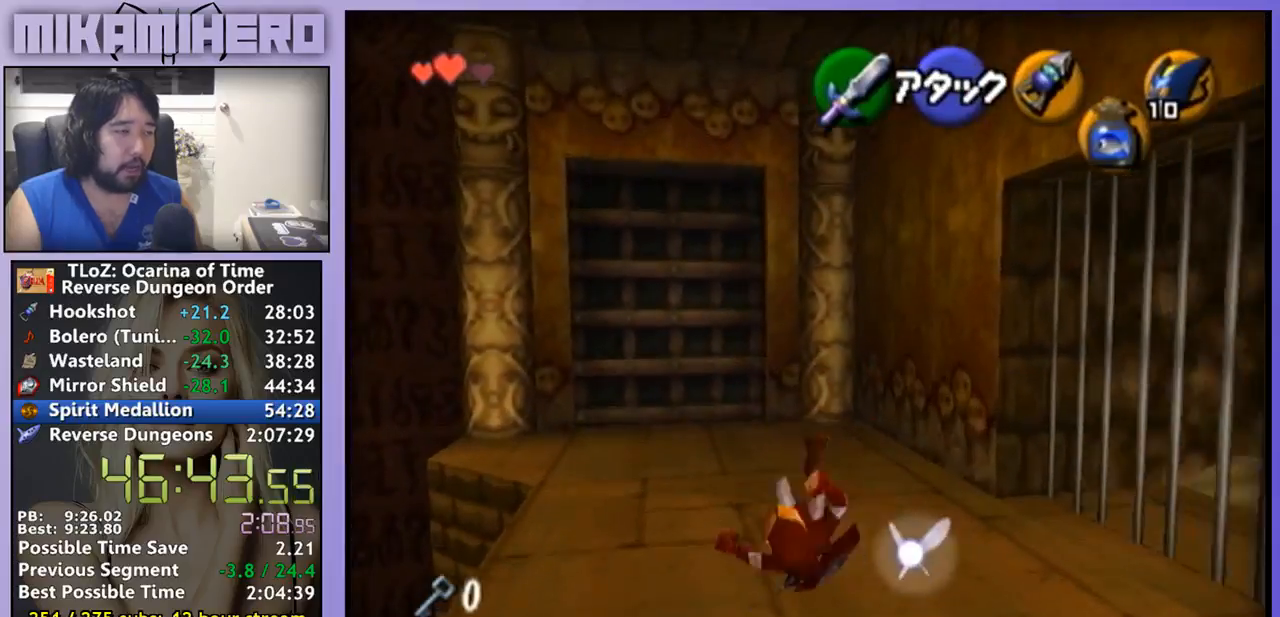
{"buttons": [], "left_stick": "up", "right_stick": "center", "events": [[33, "A", "up"]]}
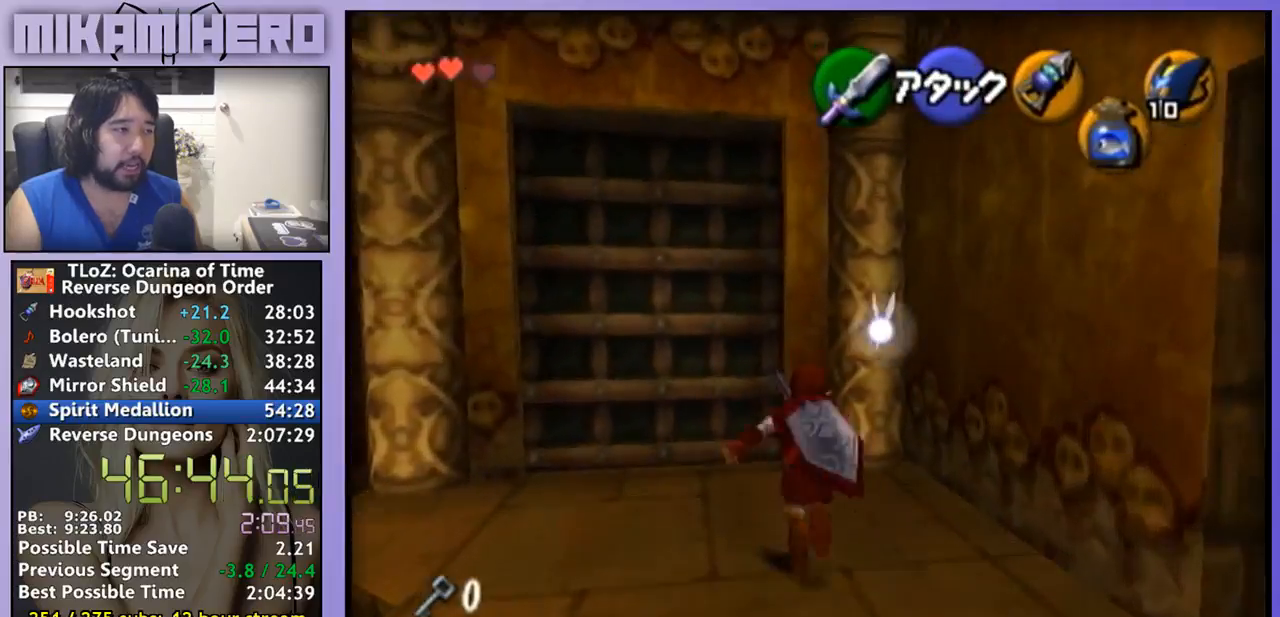
{"buttons": [], "left_stick": "up-right", "right_stick": "center", "events": [[467, "left_stick", "up-right"]]}
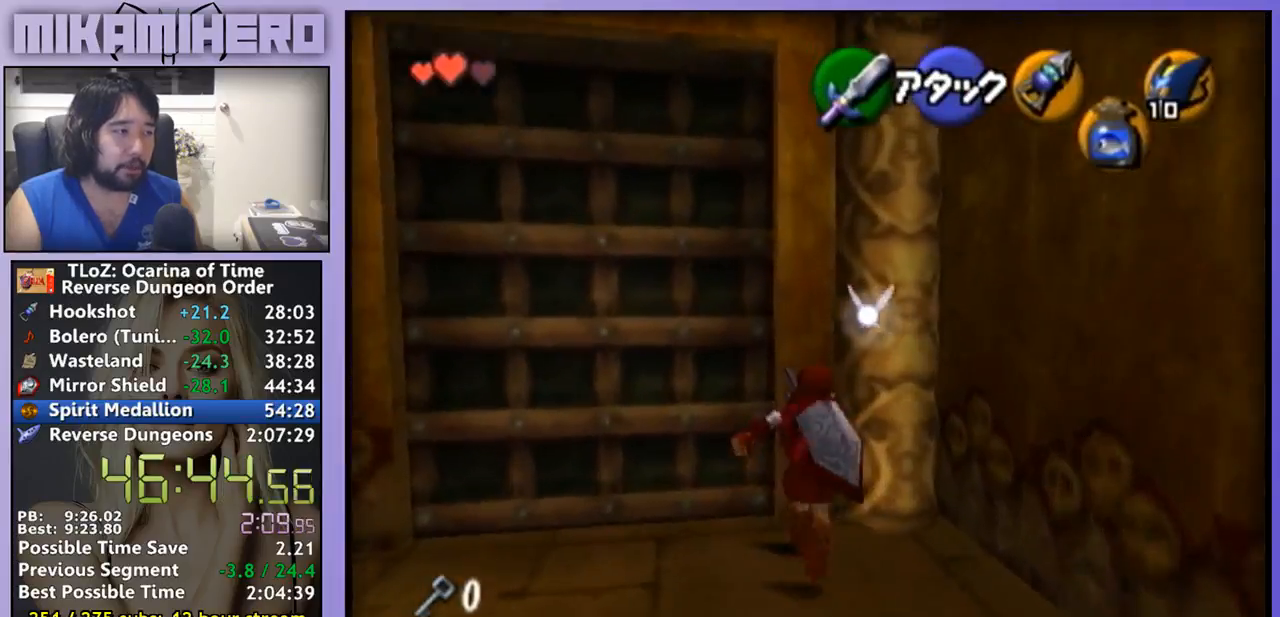
{"buttons": [], "left_stick": "up", "right_stick": "center", "events": [[167, "left_stick", "center"], [400, "left_stick", "up"]]}
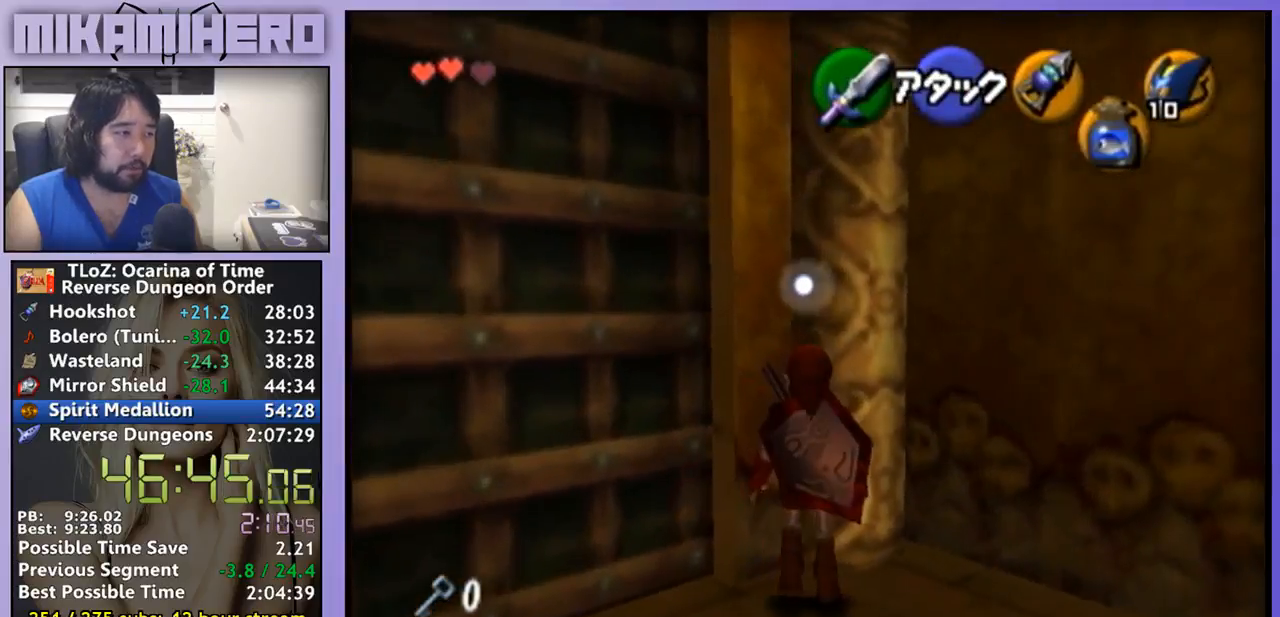
{"buttons": [], "left_stick": "center", "right_stick": "center", "events": [[133, "left_stick", "center"], [333, "left_stick", "right"], [367, "A", "down"], [500, "A", "up"], [500, "left_stick", "center"]]}
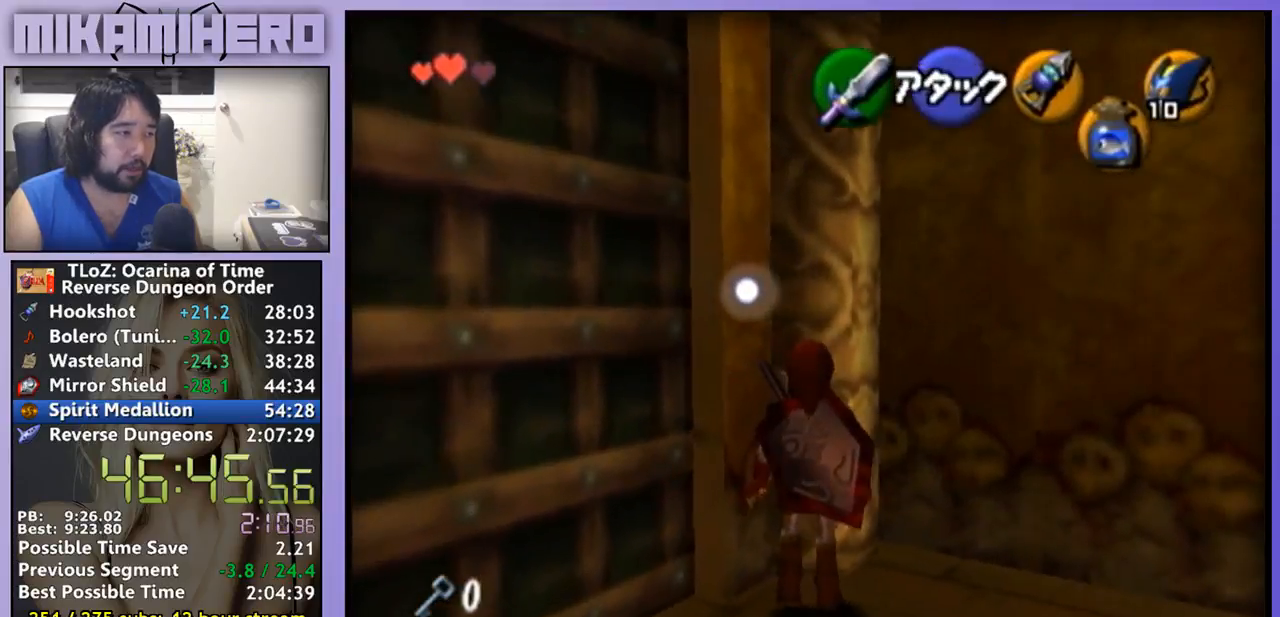
{"buttons": [], "left_stick": "center", "right_stick": "center", "events": []}
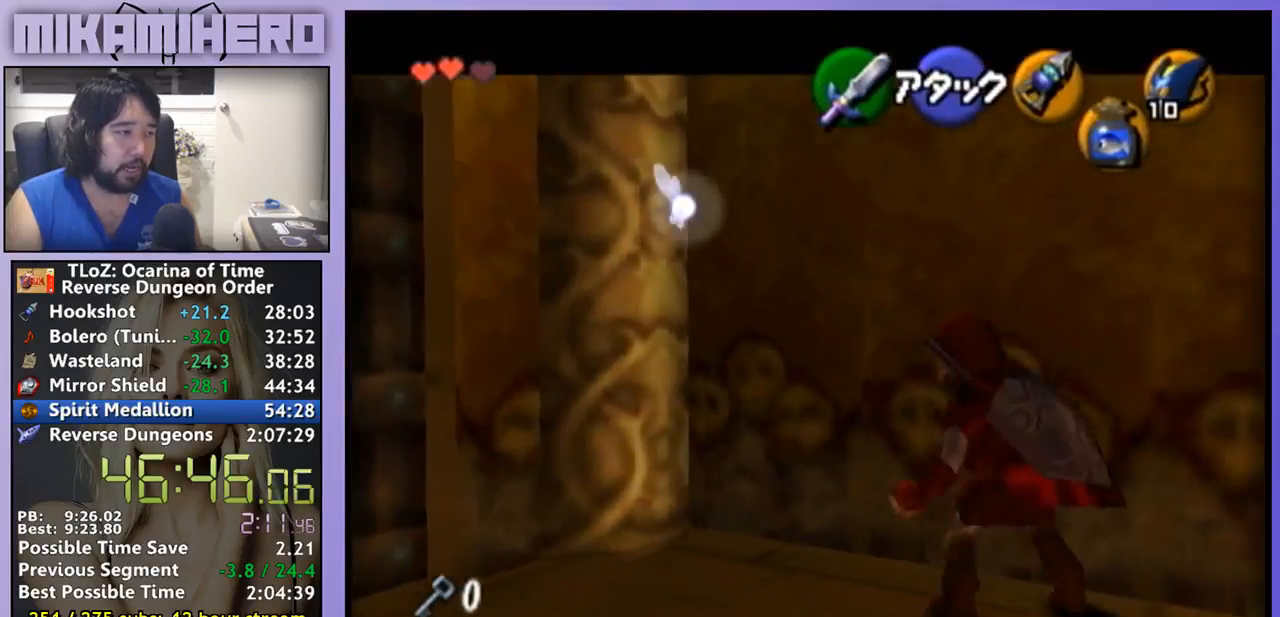
{"buttons": [], "left_stick": "center", "right_stick": "center", "events": [[33, "left_stick", "left"], [100, "A", "down"], [167, "A", "up"], [167, "left_stick", "center"]]}
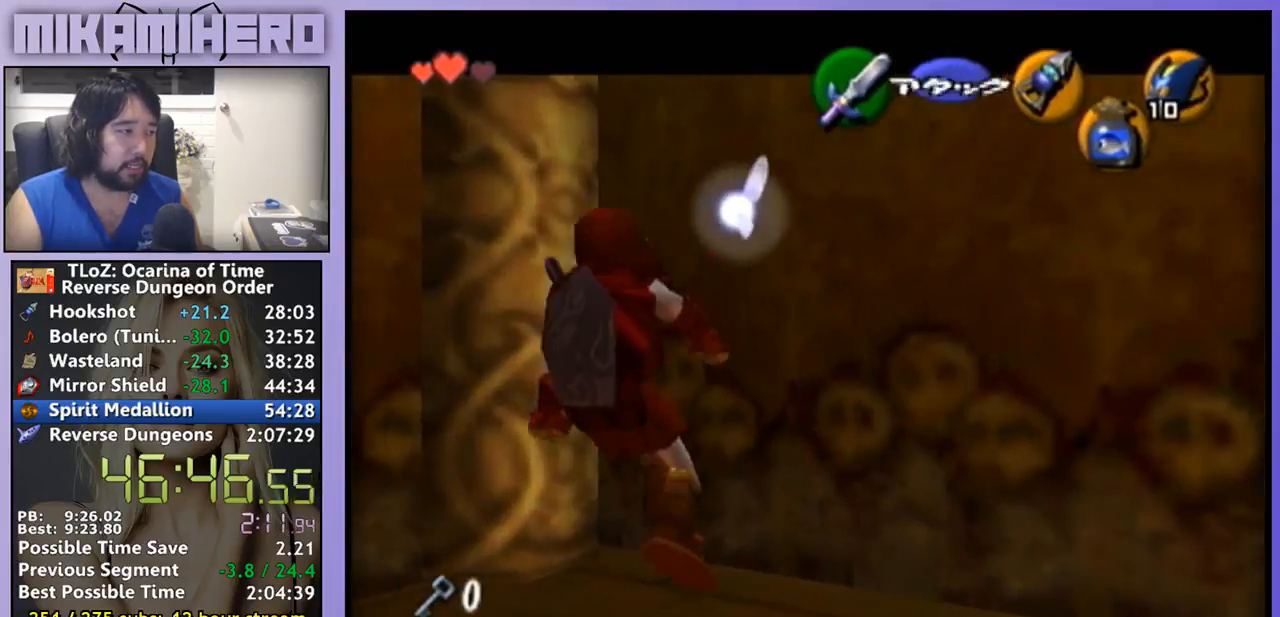
{"buttons": [], "left_stick": "up", "right_stick": "center", "events": [[200, "left_stick", "up"]]}
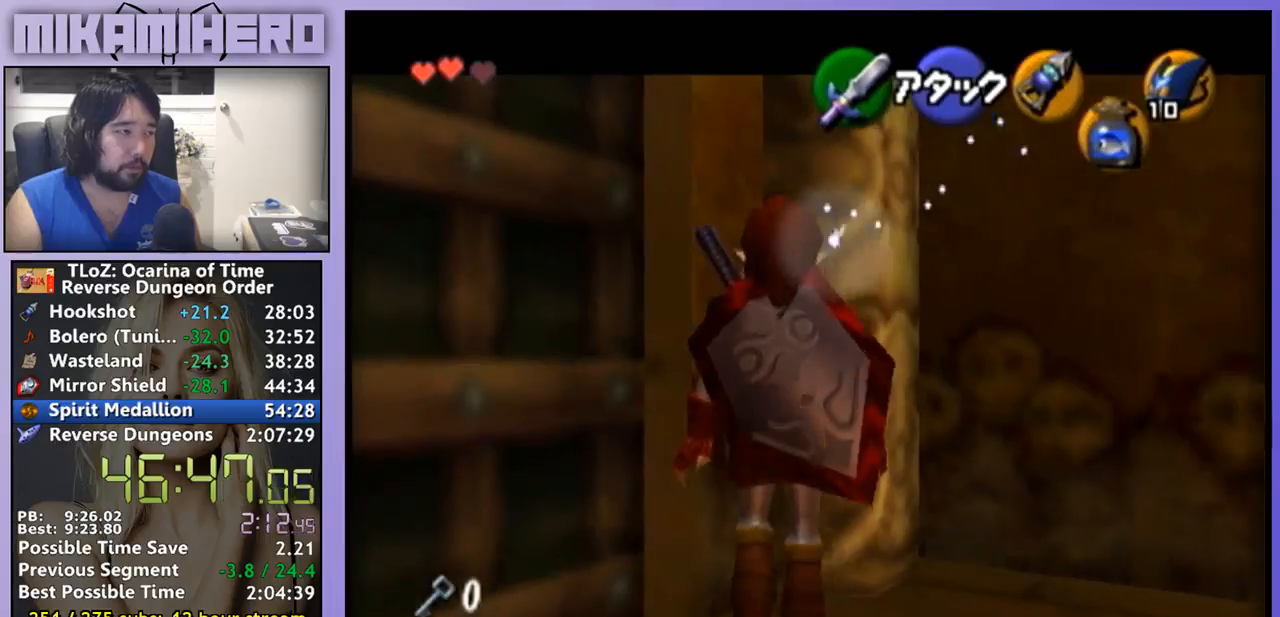
{"buttons": [], "left_stick": "center", "right_stick": "center", "events": [[367, "left_stick", "center"]]}
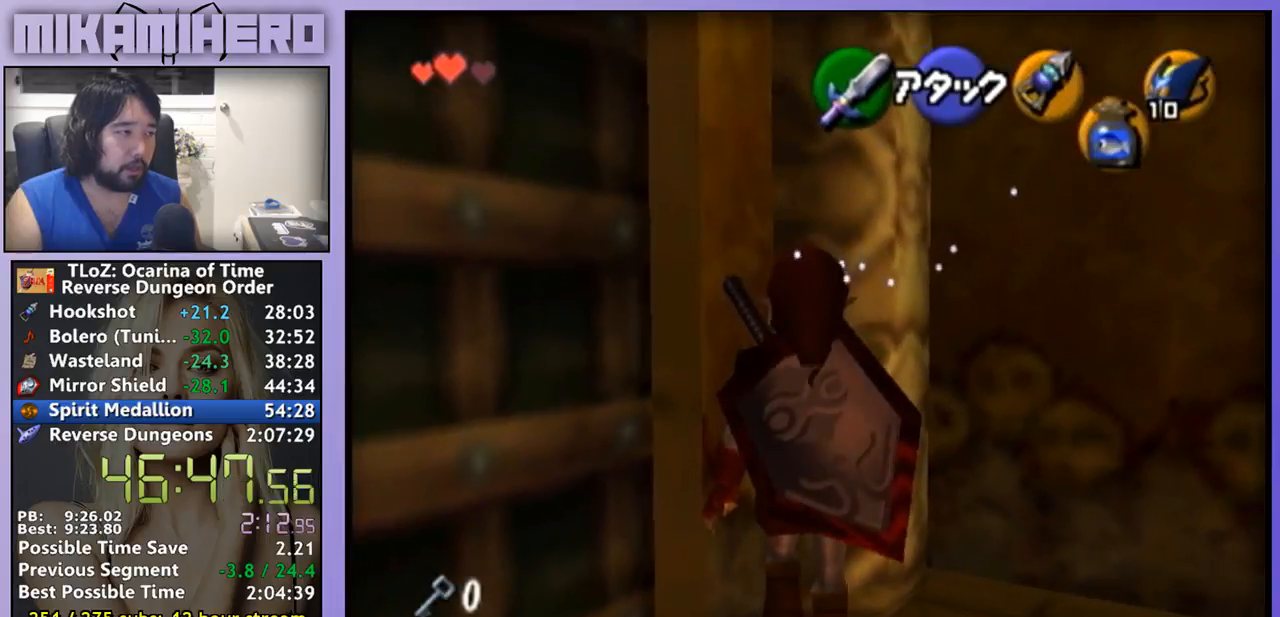
{"buttons": [], "left_stick": "right", "right_stick": "center", "events": [[100, "A", "down"], [100, "left_stick", "right"], [200, "A", "up"], [233, "left_stick", "center"], [500, "left_stick", "right"]]}
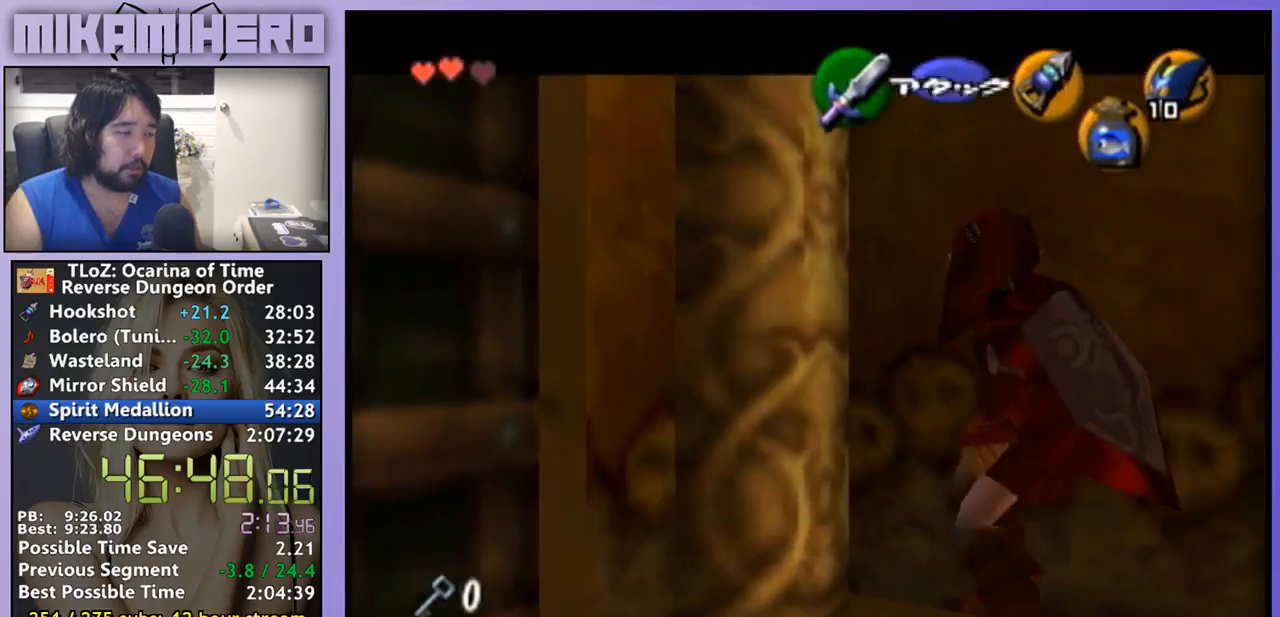
{"buttons": [], "left_stick": "center", "right_stick": "center", "events": [[33, "A", "down"], [133, "A", "up"], [133, "left_stick", "center"]]}
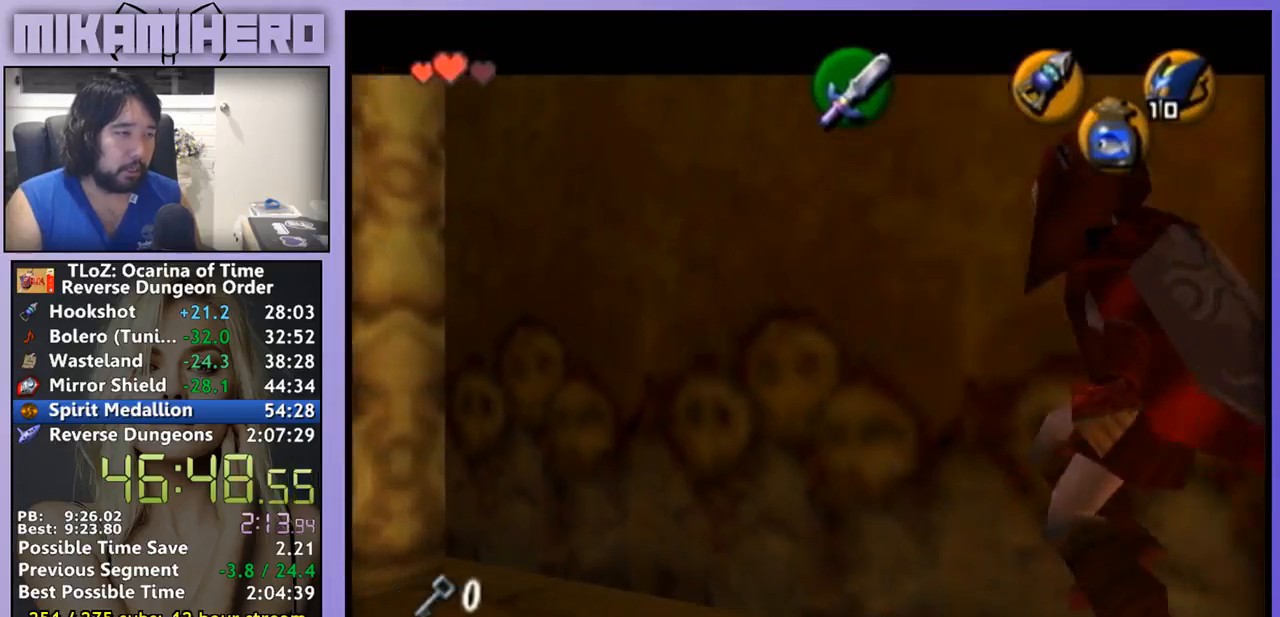
{"buttons": [], "left_stick": "center", "right_stick": "center", "events": [[33, "A", "down"], [133, "A", "up"]]}
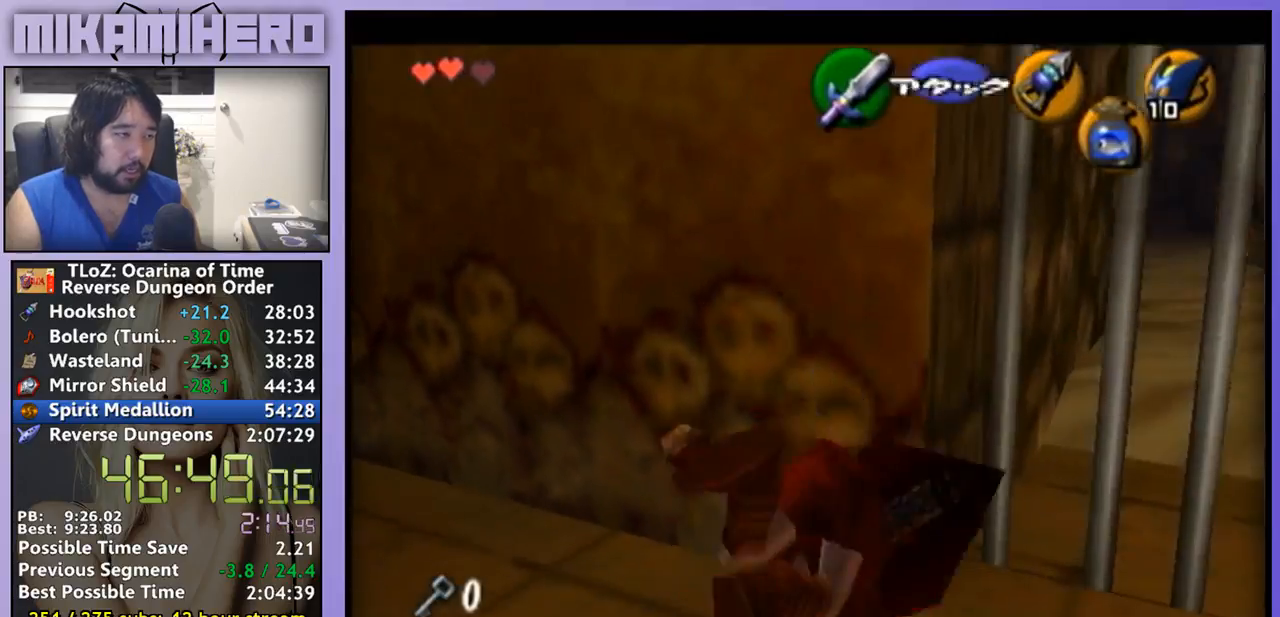
{"buttons": ["B"], "left_stick": "center", "right_stick": "center", "events": [[433, "B", "down"]]}